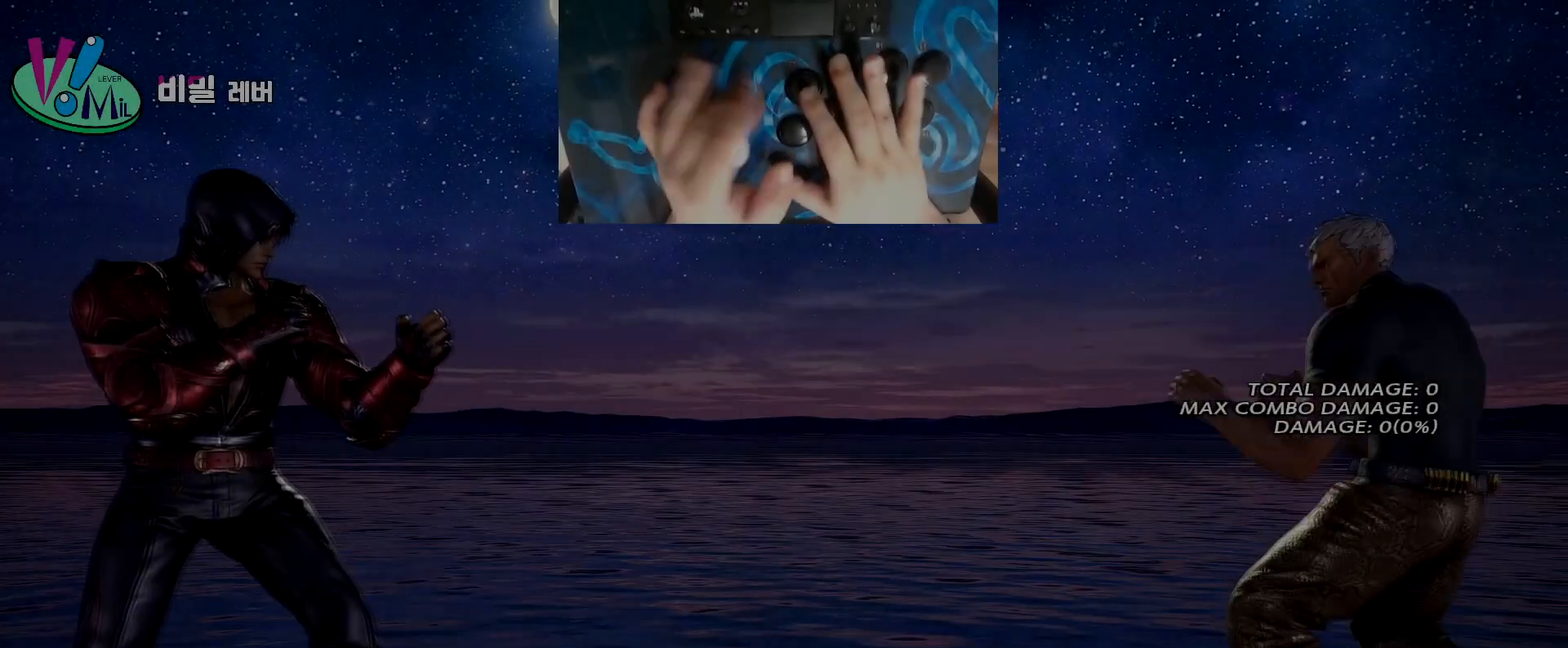
Gameplay with a controller (arcade stick); each line is a JSON object with the inputs held at the frame after it. "events" lists button and stick changes between this image and that frame as [ms after this image, input, new state], when the widget could be followed in between. Not read: L3 R3.
{"buttons": [], "left_stick": "center", "events": [[250, "left_stick", "down-right"], [350, "left_stick", "center"]]}
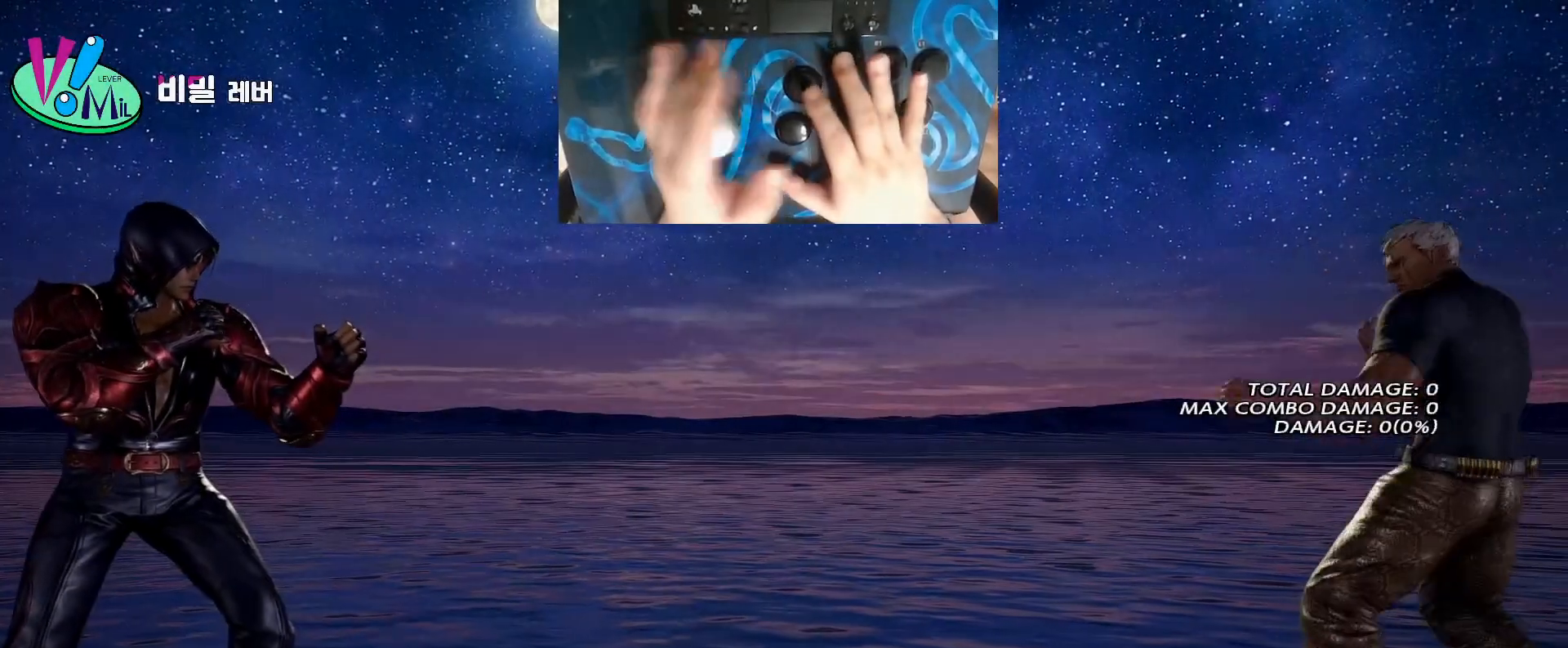
{"buttons": [], "left_stick": "down-right", "events": [[134, "left_stick", "down-right"], [267, "left_stick", "center"], [334, "left_stick", "right"], [501, "left_stick", "down-right"]]}
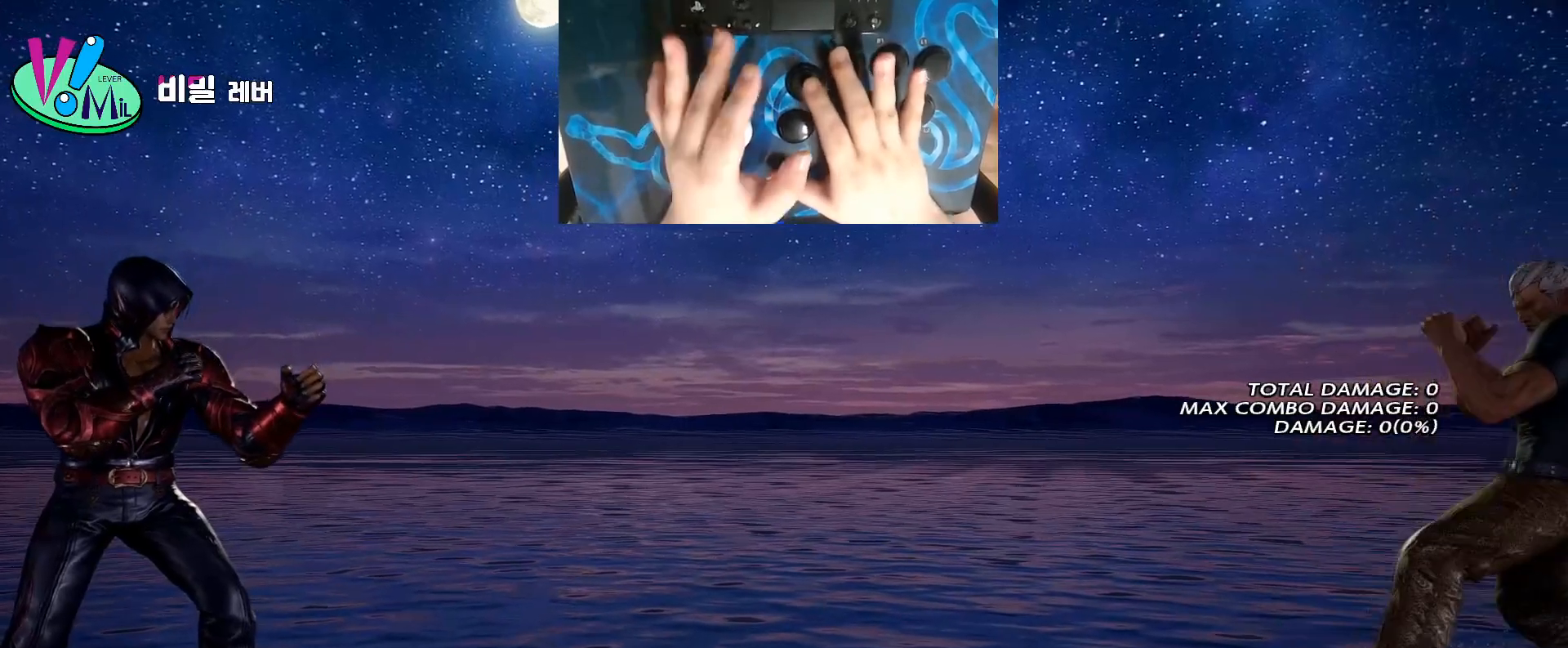
{"buttons": [], "left_stick": "center", "events": [[133, "left_stick", "center"], [350, "left_stick", "down-right"], [467, "left_stick", "center"]]}
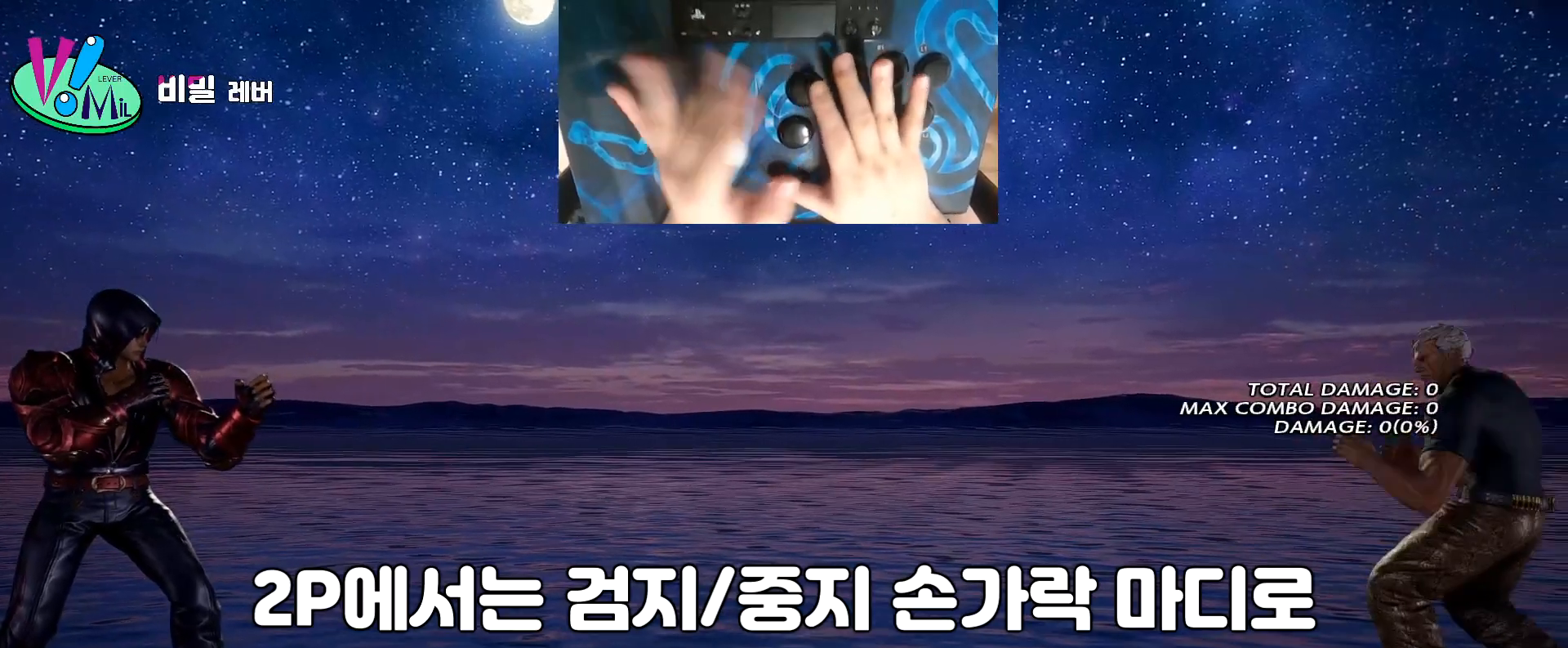
{"buttons": [], "left_stick": "center", "events": [[184, "left_stick", "down-right"], [284, "left_stick", "center"]]}
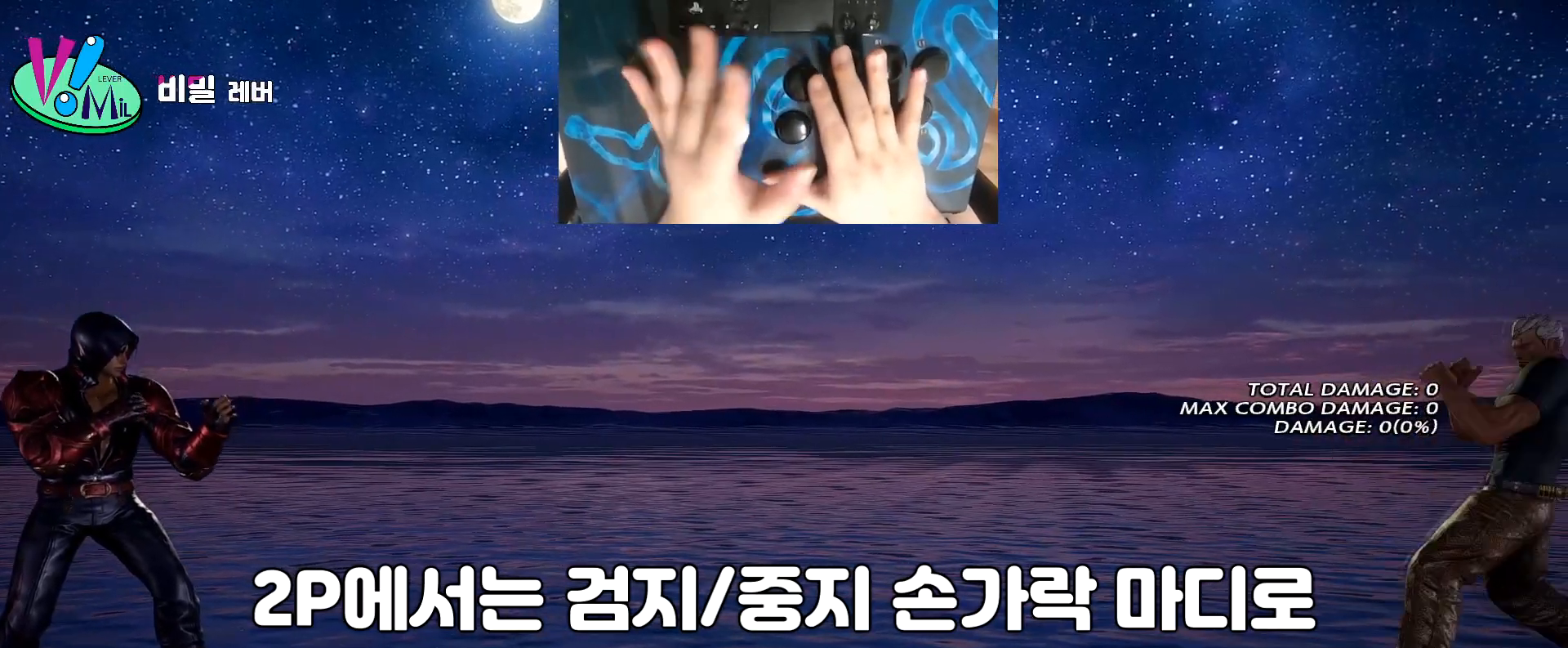
{"buttons": [], "left_stick": "center", "events": [[33, "left_stick", "down-right"], [183, "left_stick", "center"], [367, "left_stick", "down-right"], [450, "left_stick", "center"]]}
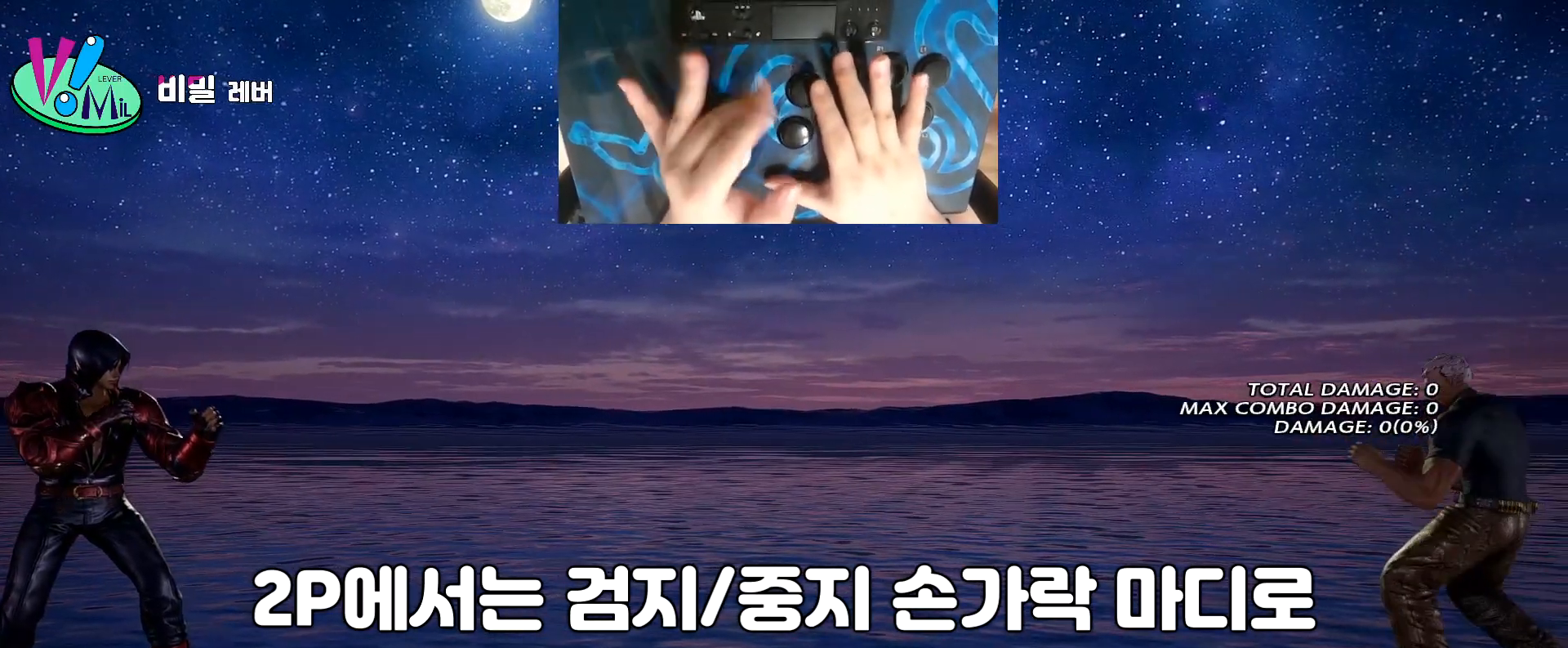
{"buttons": [], "left_stick": "down-right", "events": [[200, "left_stick", "down-right"], [317, "left_stick", "center"], [501, "left_stick", "down-right"]]}